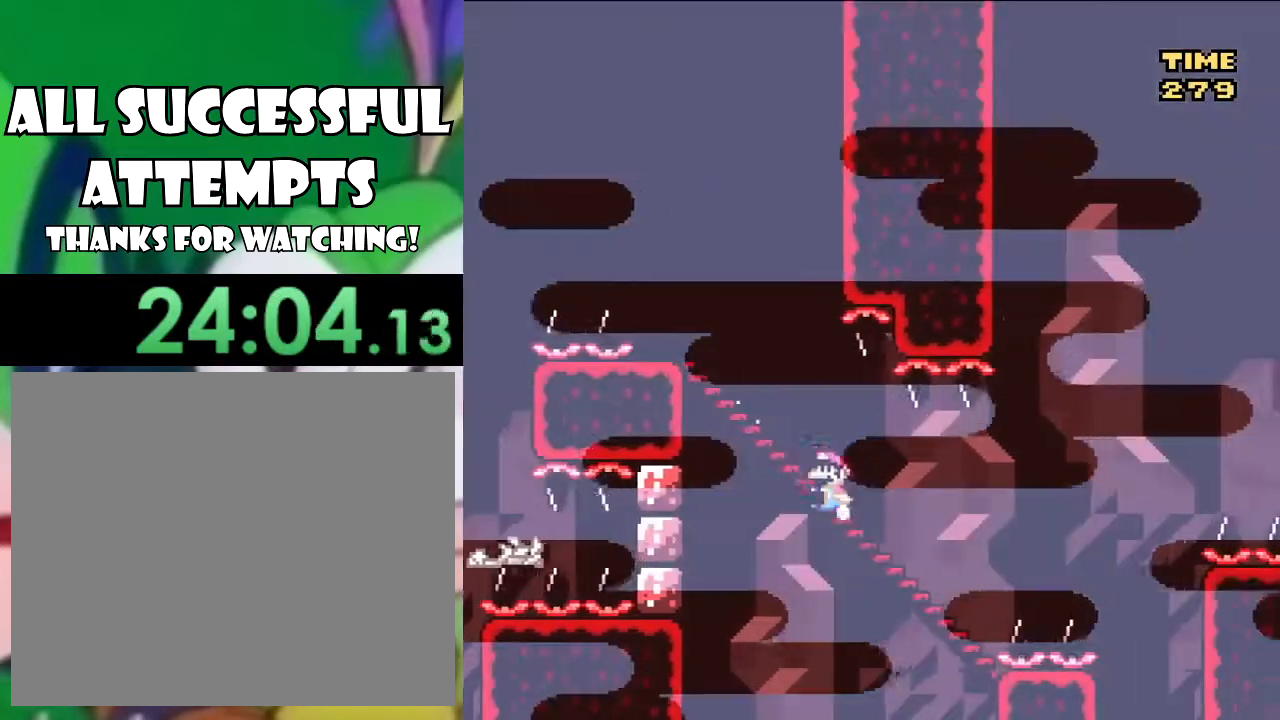
Gameplay with a controller (PlayStation layout); each line is a JSON object with the inputs held at the frame after it. "events" lists button and stick changes between this image and that frame as [ms after this image, input, new state], when the widget could be followed in between.
{"buttons": ["CIRCLE", "TRIANGLE"], "left_stick": "center", "right_stick": "center", "events": [[167, "CIRCLE", "down"], [234, "DPAD_DOWN", "up"]]}
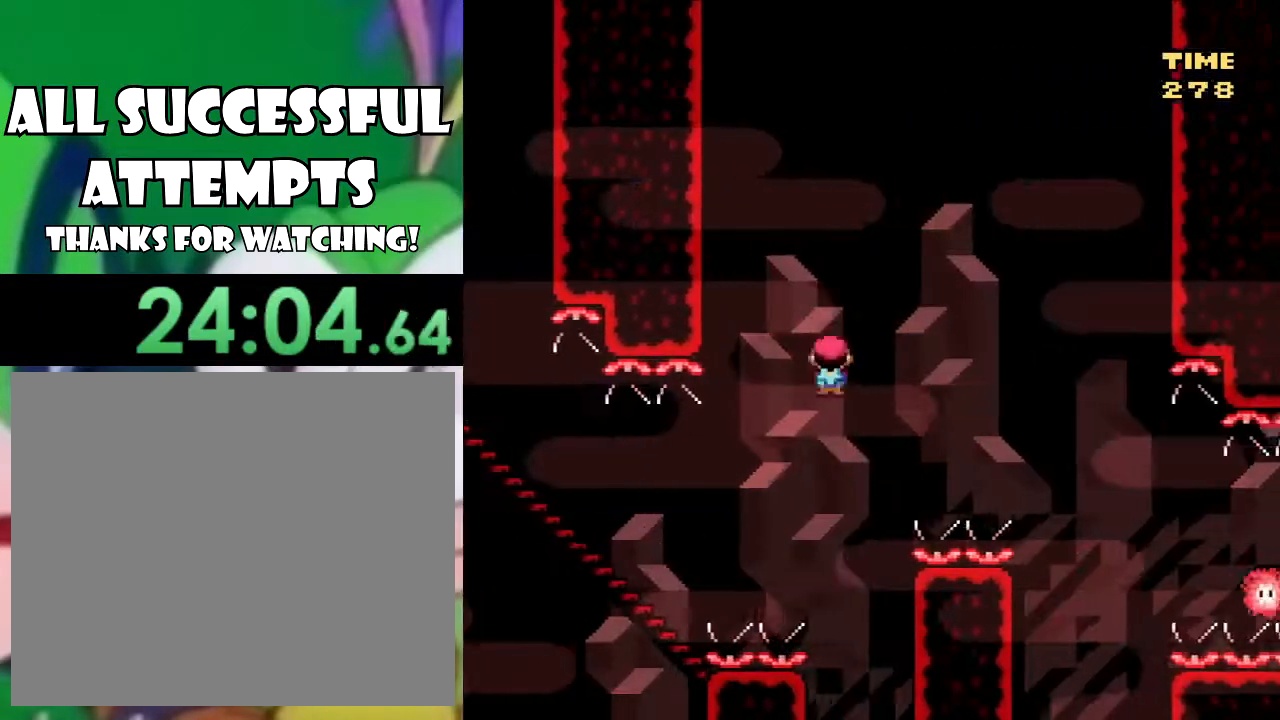
{"buttons": ["TRIANGLE"], "left_stick": "center", "right_stick": "center", "events": [[317, "CIRCLE", "up"]]}
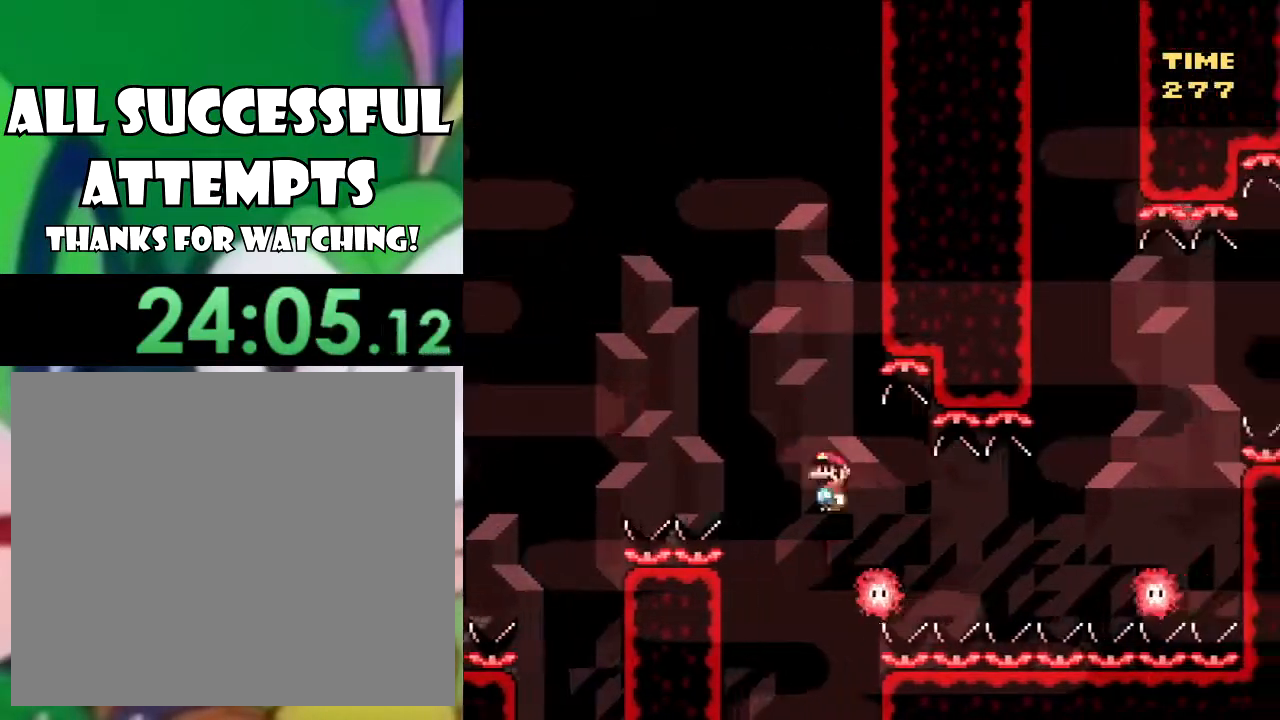
{"buttons": ["CIRCLE", "TRIANGLE"], "left_stick": "center", "right_stick": "center", "events": [[217, "CIRCLE", "down"]]}
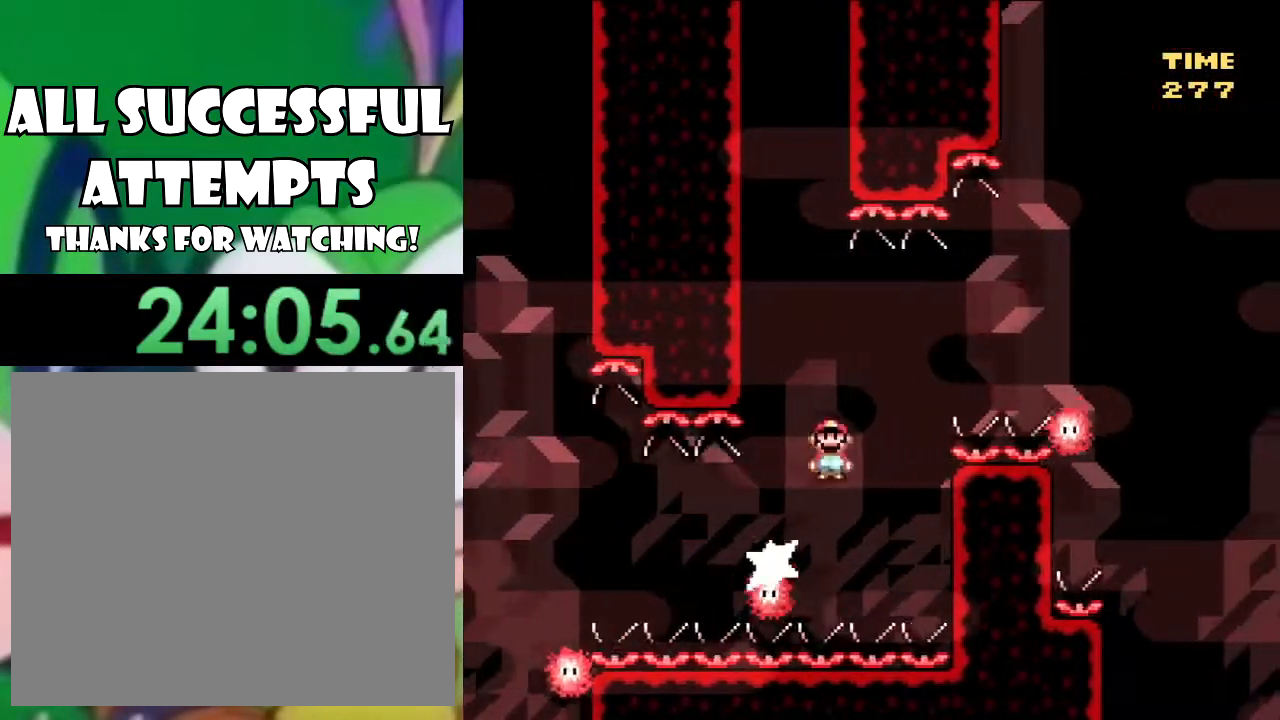
{"buttons": ["CIRCLE", "TRIANGLE", "DPAD_LEFT"], "left_stick": "center", "right_stick": "center", "events": [[418, "DPAD_LEFT", "down"]]}
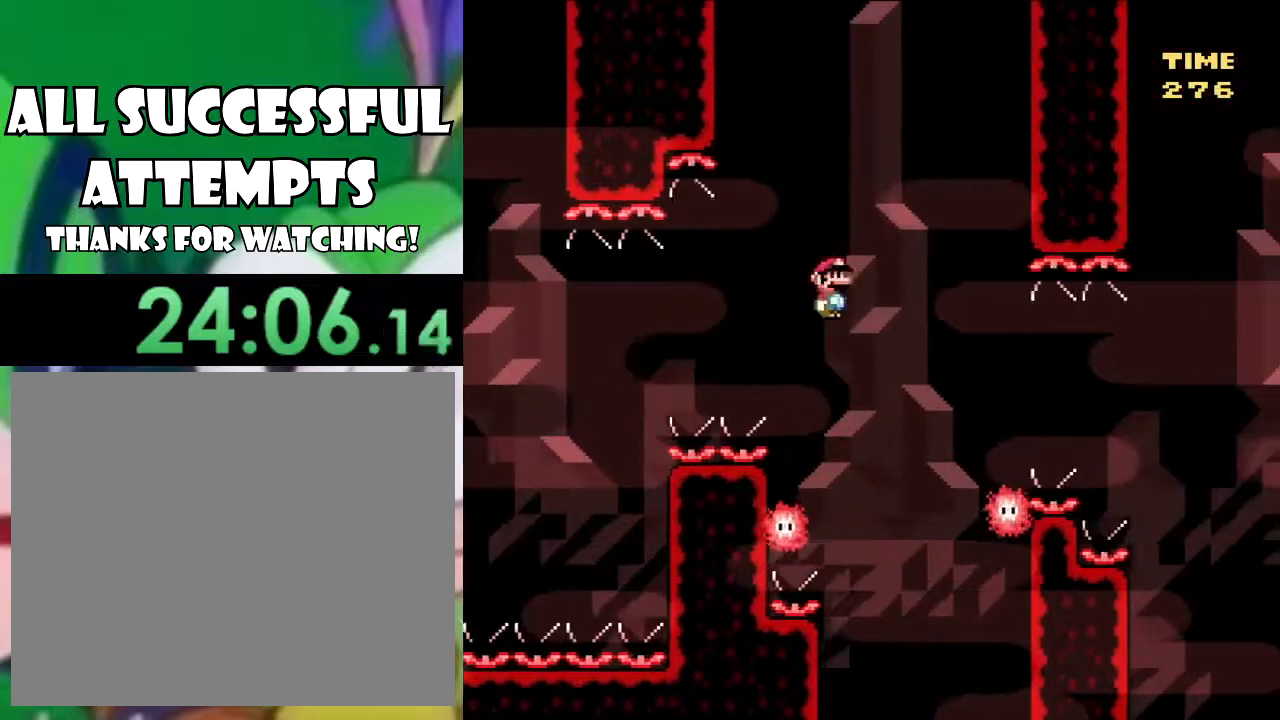
{"buttons": ["TRIANGLE", "DPAD_RIGHT"], "left_stick": "center", "right_stick": "center", "events": [[133, "DPAD_LEFT", "up"], [334, "DPAD_RIGHT", "down"], [400, "CIRCLE", "up"]]}
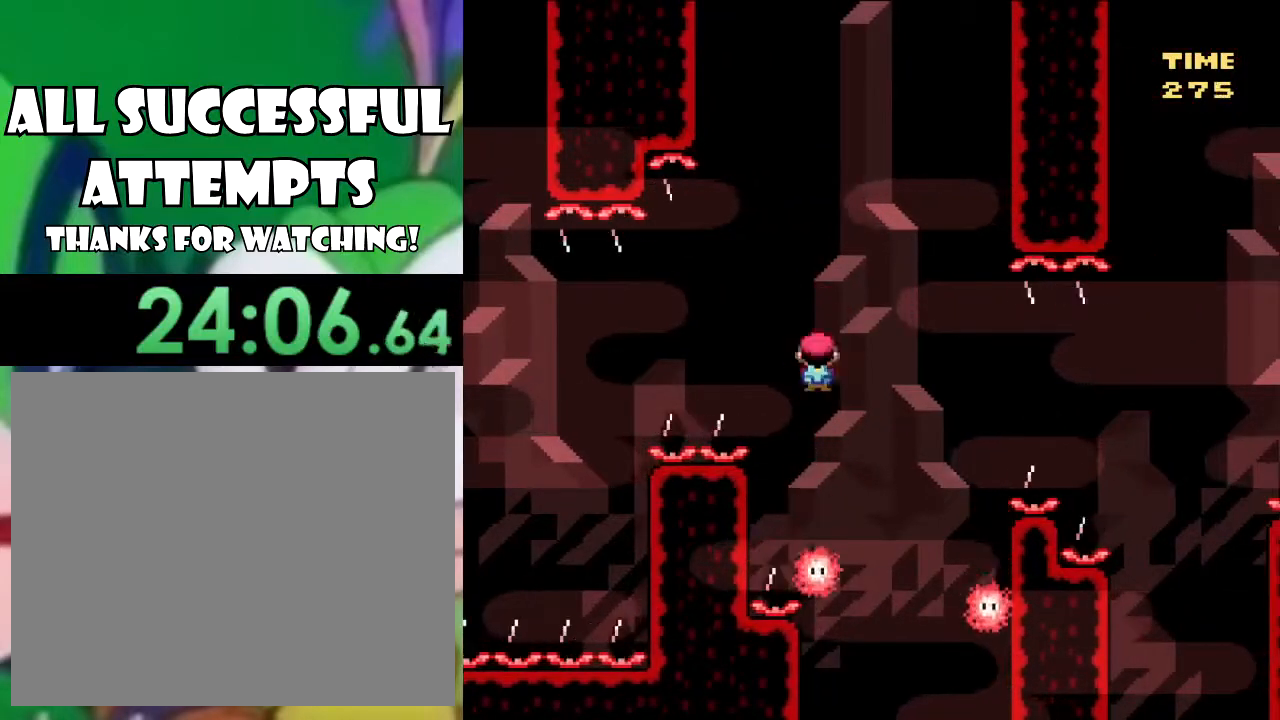
{"buttons": ["CIRCLE", "TRIANGLE", "DPAD_RIGHT"], "left_stick": "center", "right_stick": "center", "events": [[50, "DPAD_RIGHT", "up"], [167, "DPAD_LEFT", "down"], [284, "CIRCLE", "down"], [334, "DPAD_LEFT", "up"], [468, "DPAD_RIGHT", "down"]]}
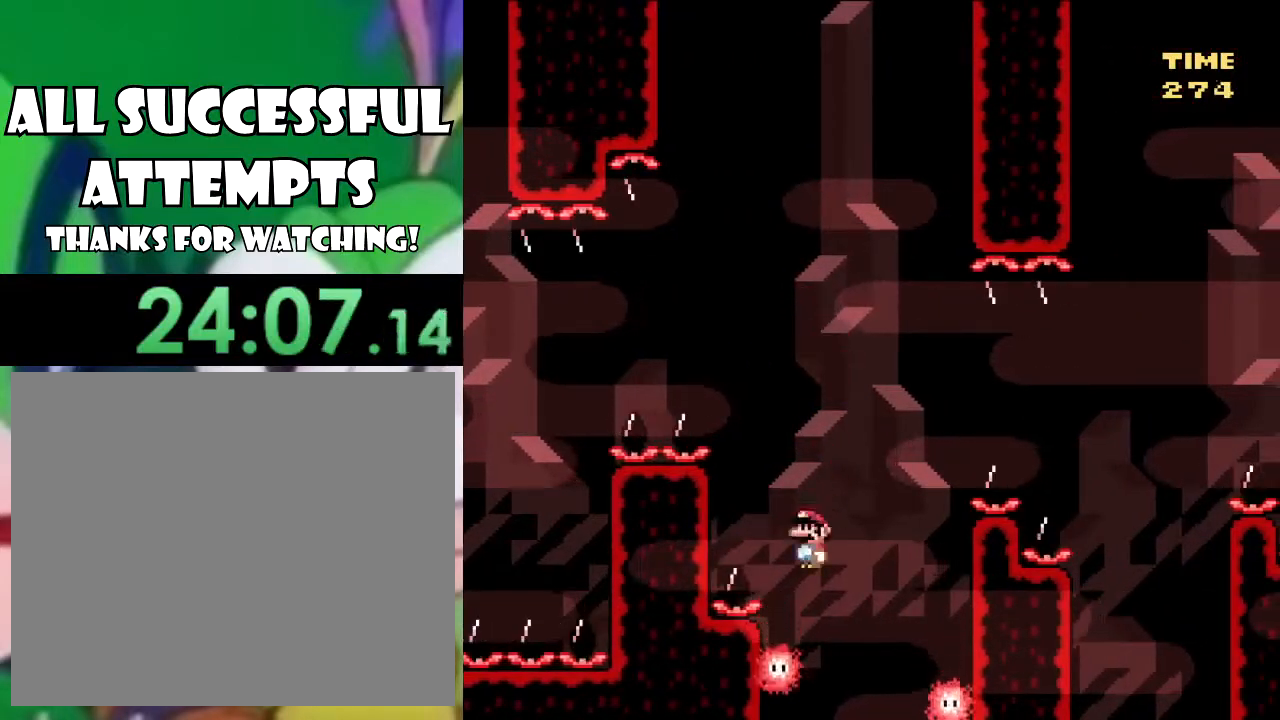
{"buttons": ["CIRCLE", "TRIANGLE", "DPAD_RIGHT"], "left_stick": "center", "right_stick": "center", "events": []}
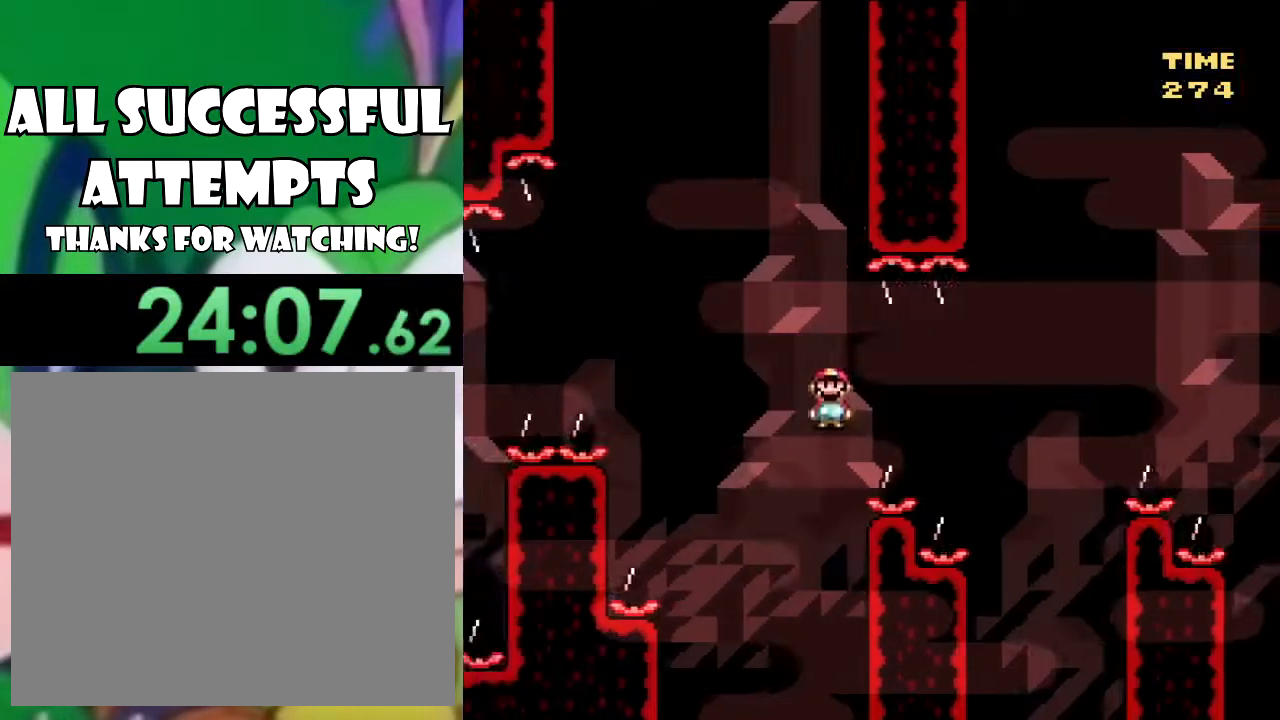
{"buttons": ["CIRCLE", "TRIANGLE", "DPAD_LEFT"], "left_stick": "center", "right_stick": "center", "events": [[317, "DPAD_RIGHT", "up"], [384, "DPAD_LEFT", "down"]]}
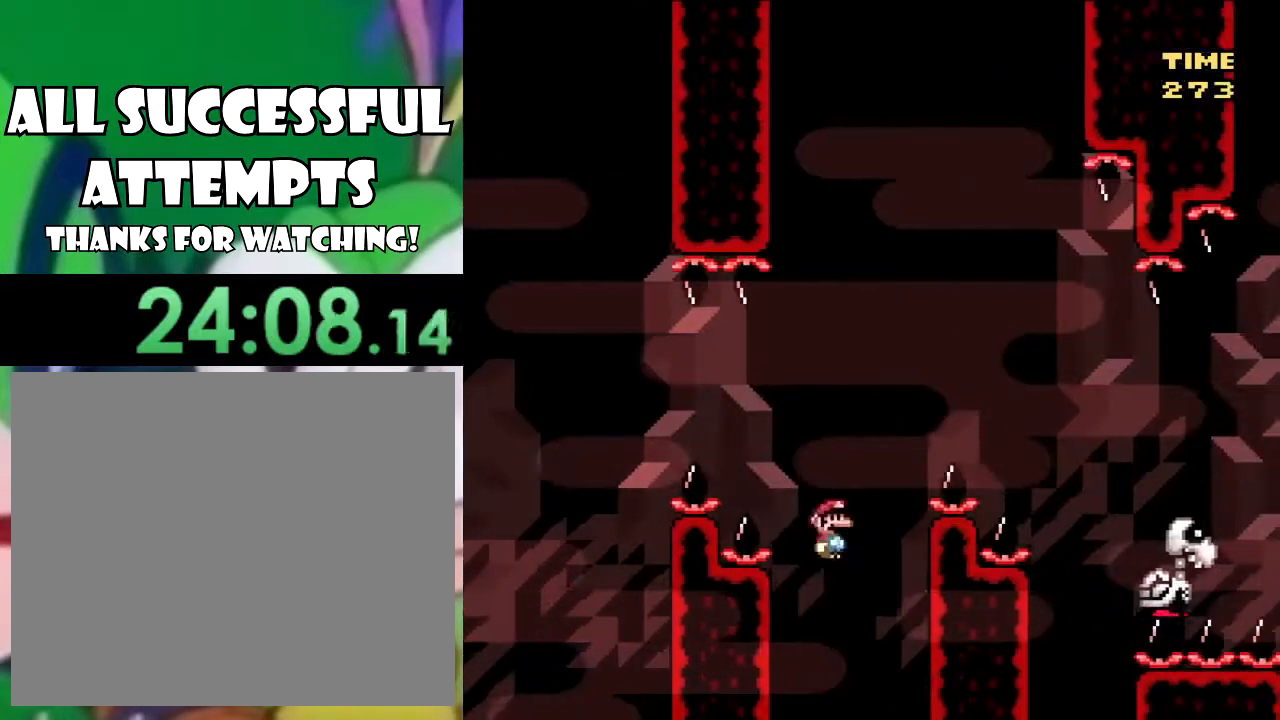
{"buttons": ["CIRCLE", "TRIANGLE"], "left_stick": "center", "right_stick": "center", "events": [[100, "DPAD_LEFT", "up"], [217, "DPAD_RIGHT", "down"], [417, "DPAD_RIGHT", "up"]]}
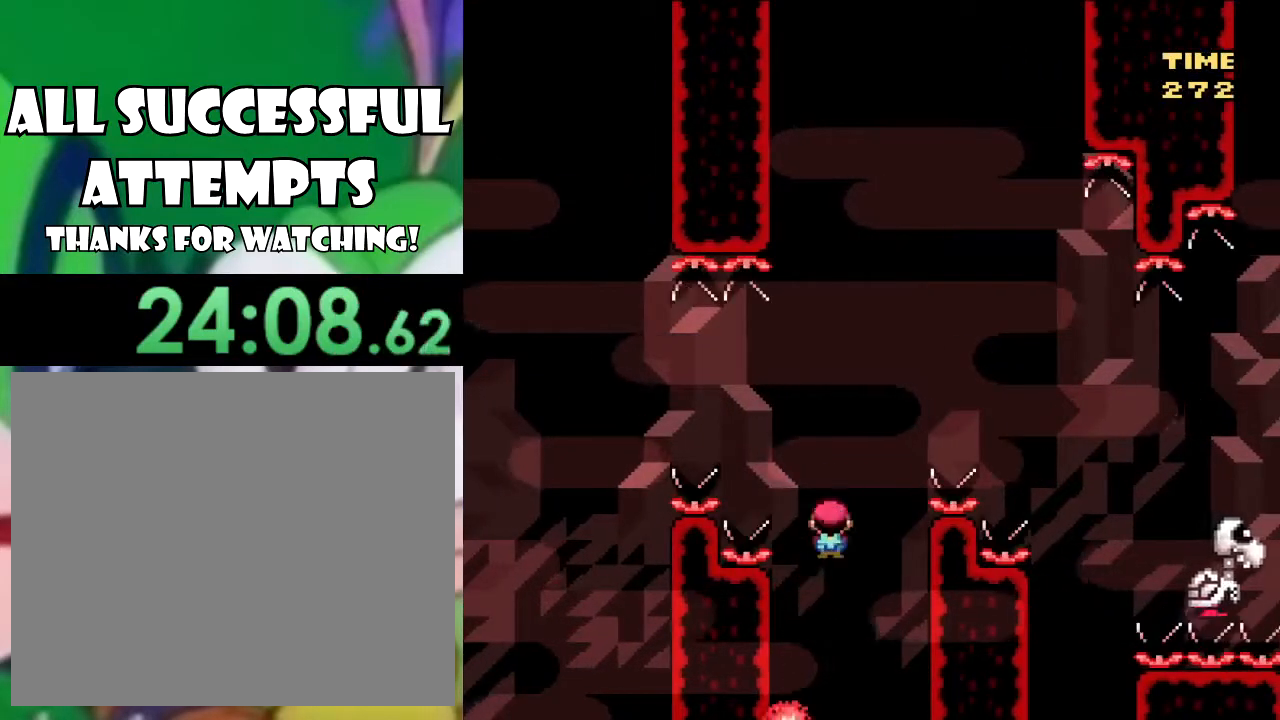
{"buttons": ["CIRCLE", "TRIANGLE", "DPAD_RIGHT"], "left_stick": "center", "right_stick": "center", "events": [[67, "DPAD_LEFT", "down"], [334, "DPAD_LEFT", "up"], [401, "DPAD_RIGHT", "down"]]}
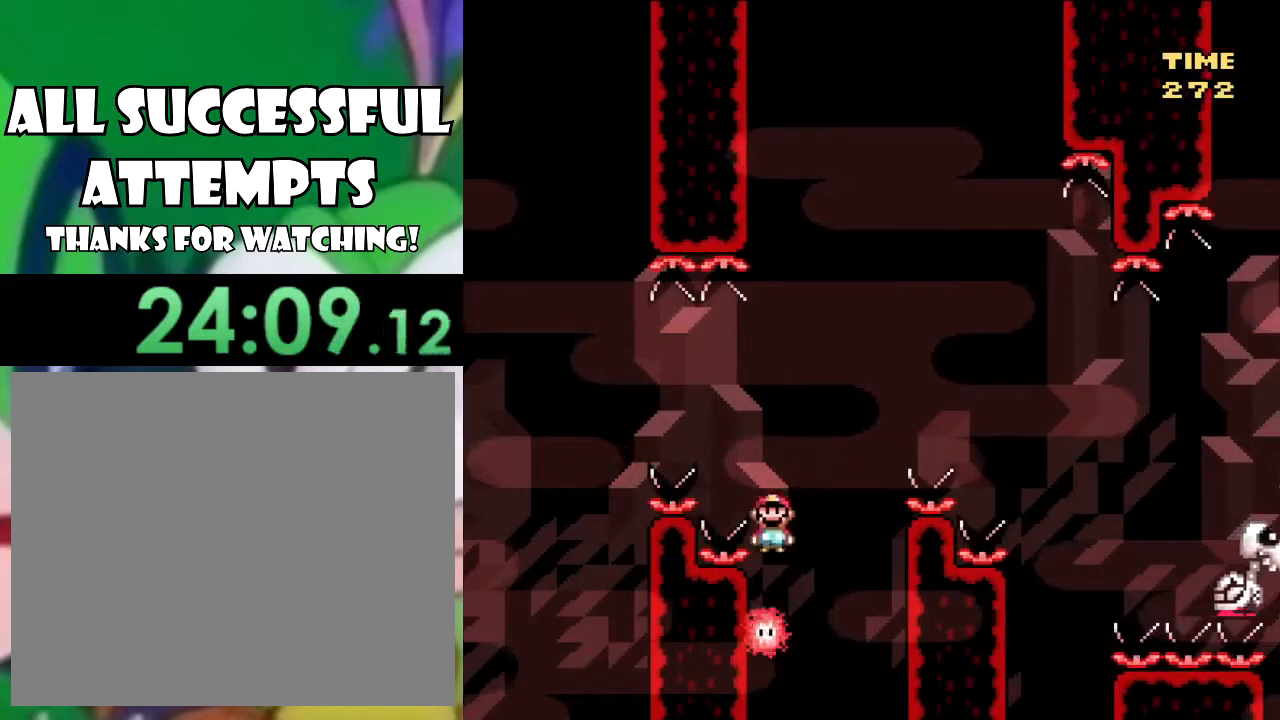
{"buttons": ["CIRCLE", "TRIANGLE", "DPAD_RIGHT"], "left_stick": "center", "right_stick": "center", "events": []}
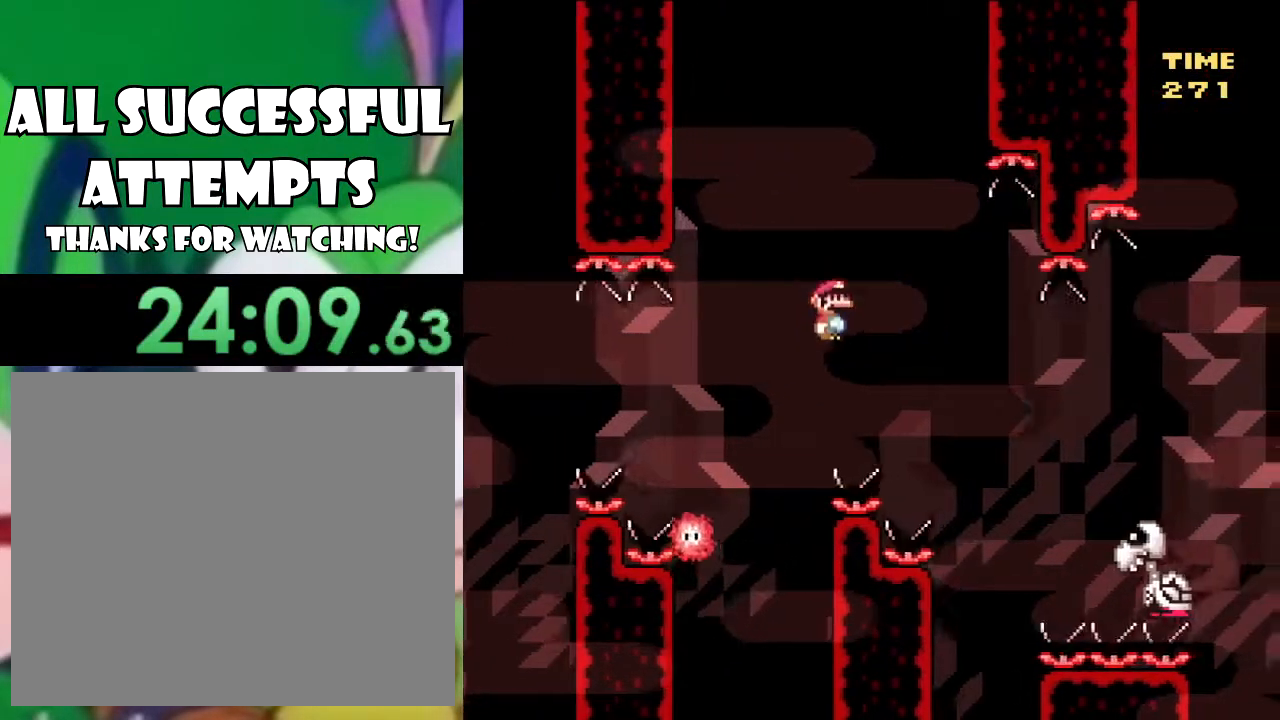
{"buttons": ["CIRCLE", "TRIANGLE", "DPAD_RIGHT"], "left_stick": "center", "right_stick": "center", "events": []}
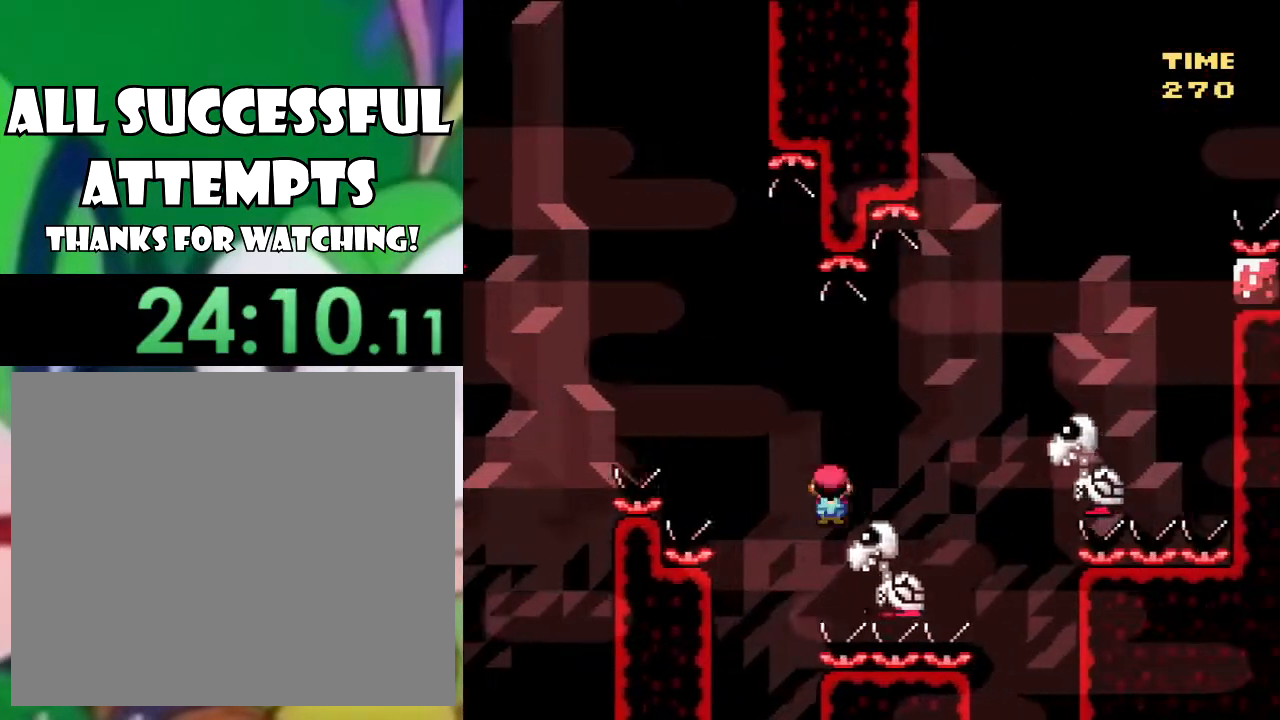
{"buttons": ["CIRCLE", "TRIANGLE", "DPAD_RIGHT"], "left_stick": "center", "right_stick": "center", "events": []}
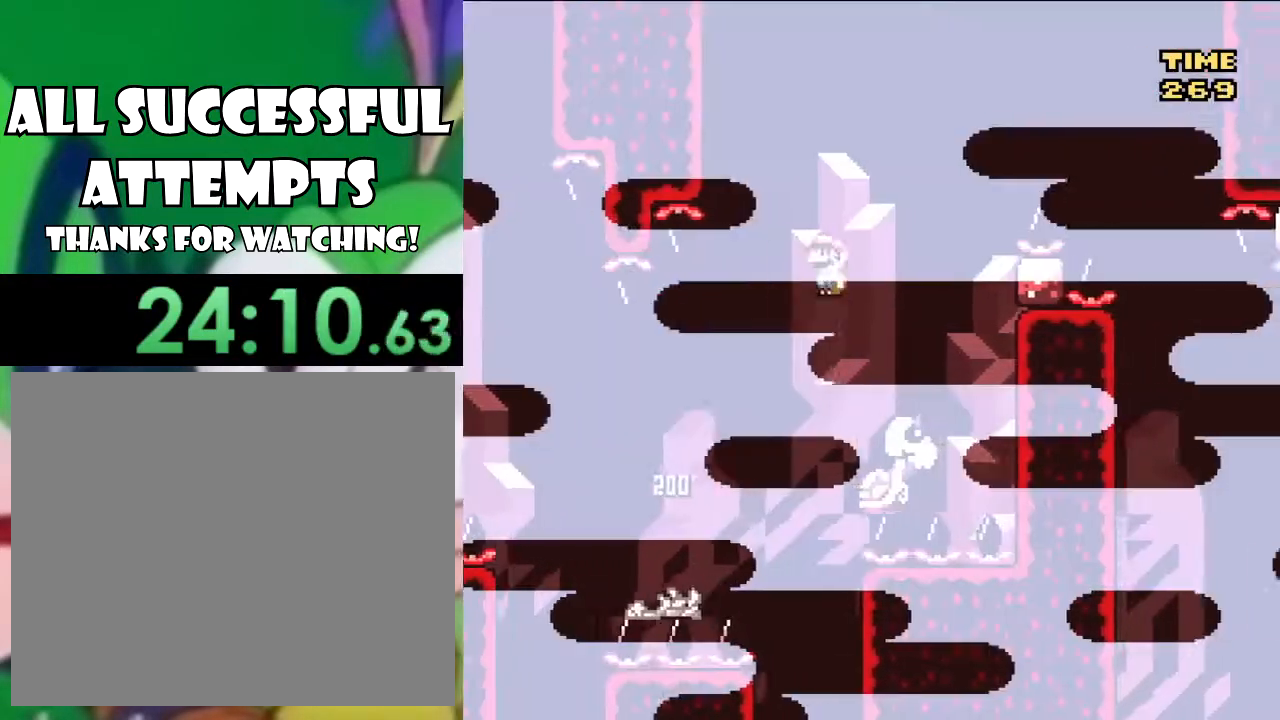
{"buttons": ["CIRCLE", "TRIANGLE", "DPAD_RIGHT"], "left_stick": "center", "right_stick": "center", "events": [[100, "DPAD_RIGHT", "up"], [200, "DPAD_LEFT", "down"], [367, "DPAD_LEFT", "up"], [400, "DPAD_RIGHT", "down"]]}
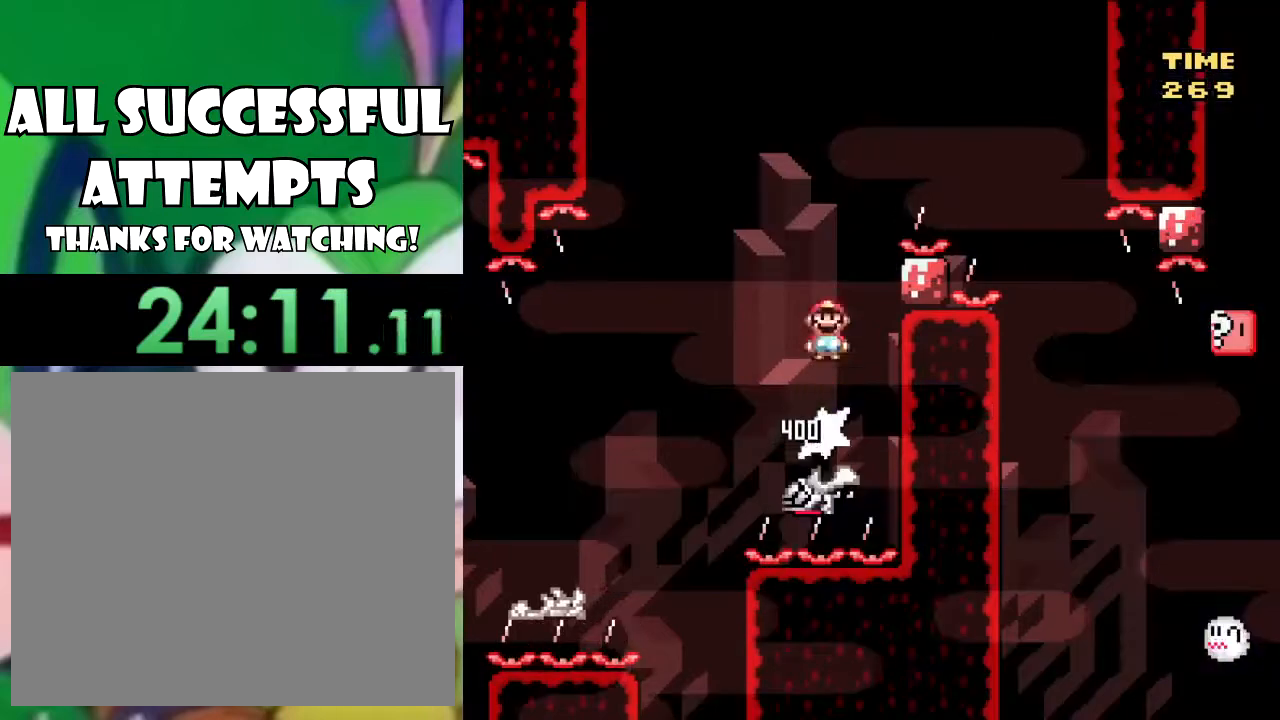
{"buttons": ["CIRCLE", "TRIANGLE"], "left_stick": "center", "right_stick": "center", "events": [[200, "DPAD_RIGHT", "up"]]}
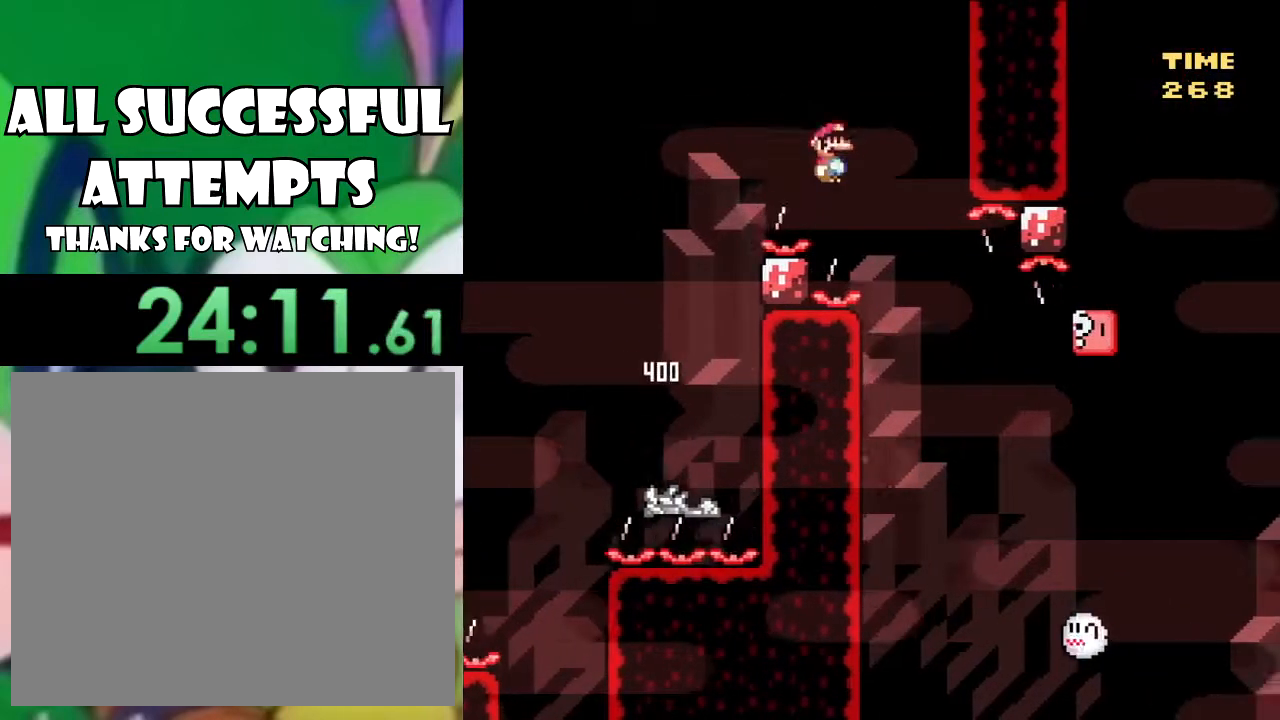
{"buttons": ["CIRCLE", "TRIANGLE"], "left_stick": "center", "right_stick": "center", "events": [[83, "DPAD_RIGHT", "down"], [200, "DPAD_RIGHT", "up"], [250, "DPAD_RIGHT", "down"], [417, "DPAD_RIGHT", "up"]]}
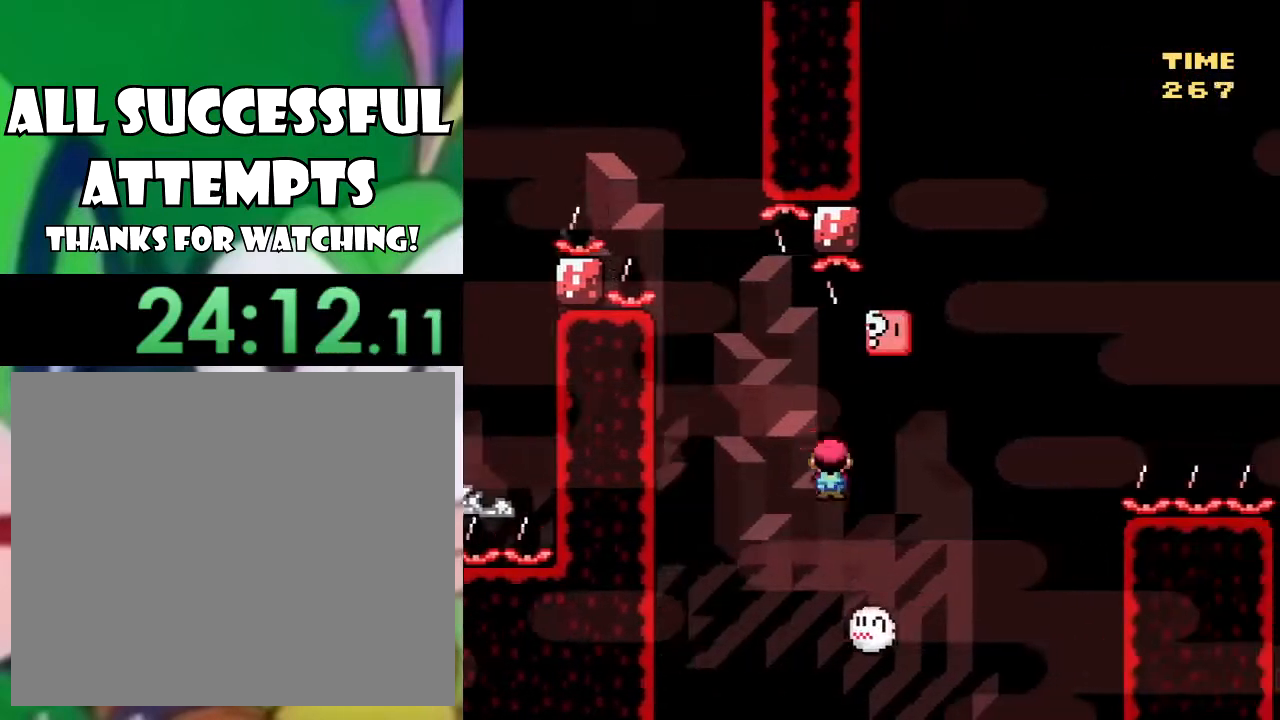
{"buttons": ["CIRCLE", "TRIANGLE", "DPAD_LEFT"], "left_stick": "center", "right_stick": "center", "events": [[67, "DPAD_LEFT", "down"], [134, "DPAD_LEFT", "up"], [351, "DPAD_LEFT", "down"]]}
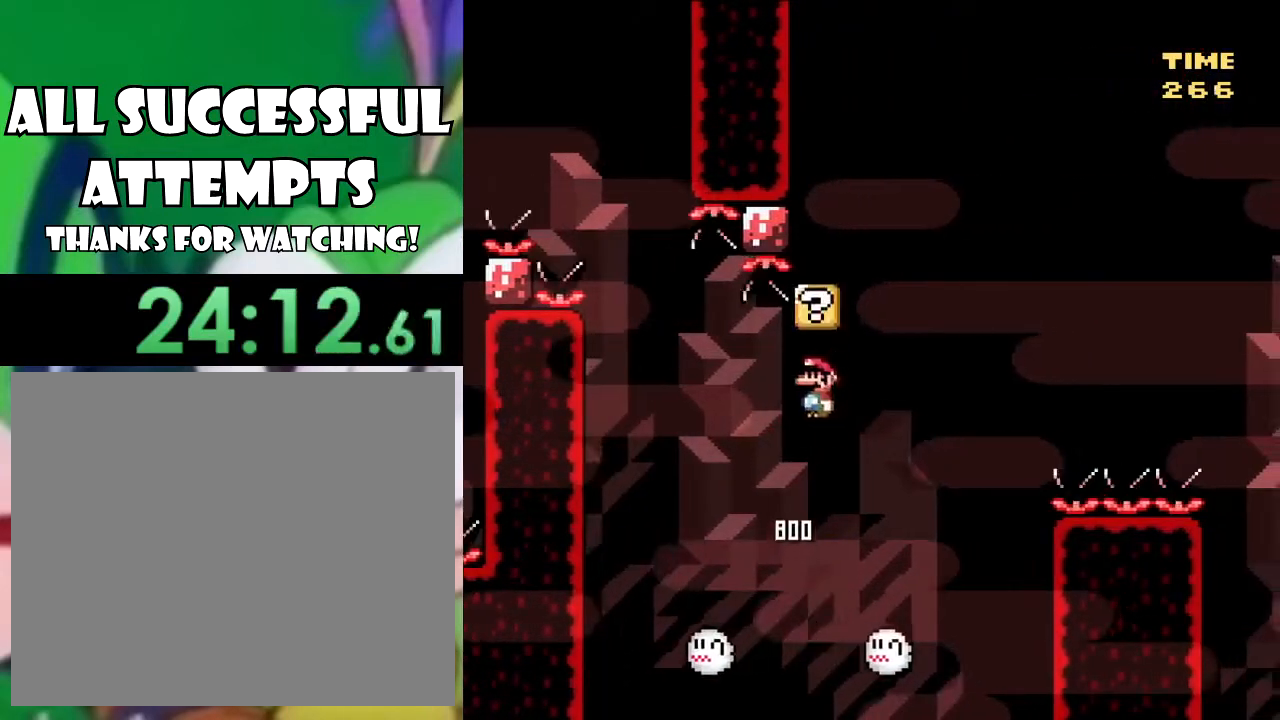
{"buttons": ["CIRCLE", "TRIANGLE", "DPAD_RIGHT"], "left_stick": "center", "right_stick": "center", "events": [[217, "DPAD_LEFT", "up"], [267, "DPAD_RIGHT", "down"]]}
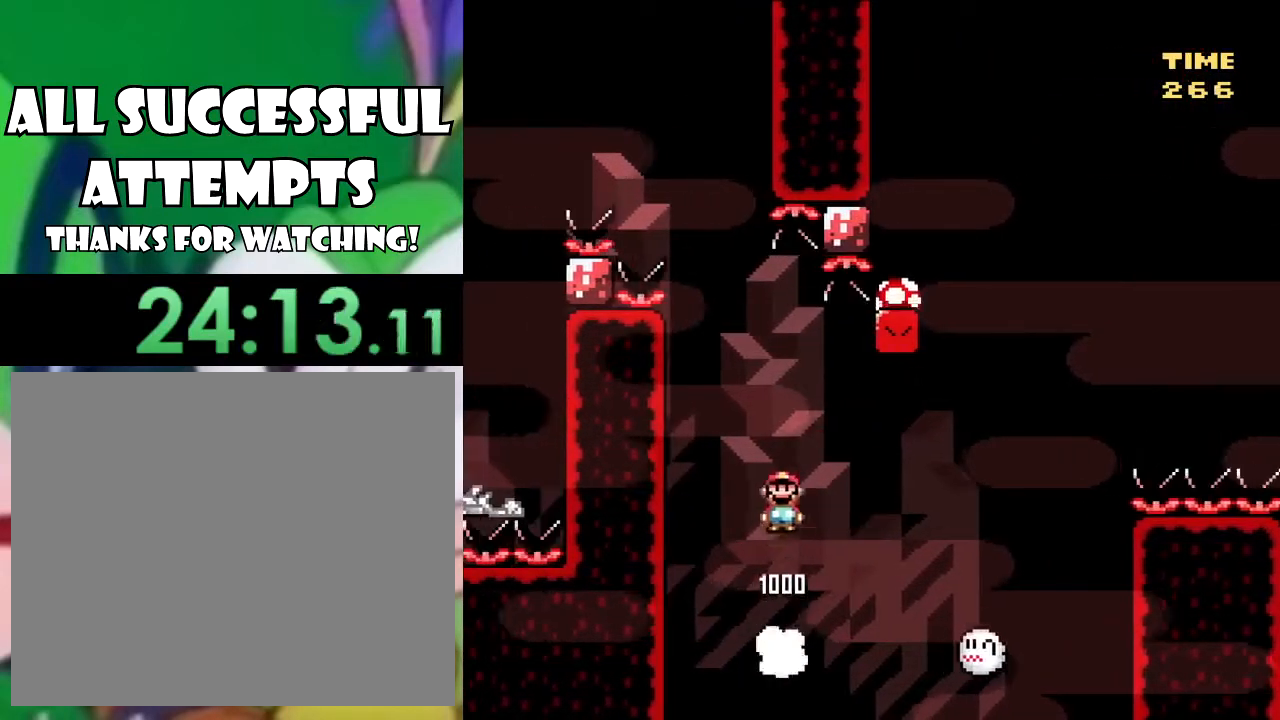
{"buttons": ["CIRCLE", "TRIANGLE"], "left_stick": "center", "right_stick": "center", "events": [[67, "CIRCLE", "up"], [301, "CIRCLE", "down"], [467, "DPAD_RIGHT", "up"]]}
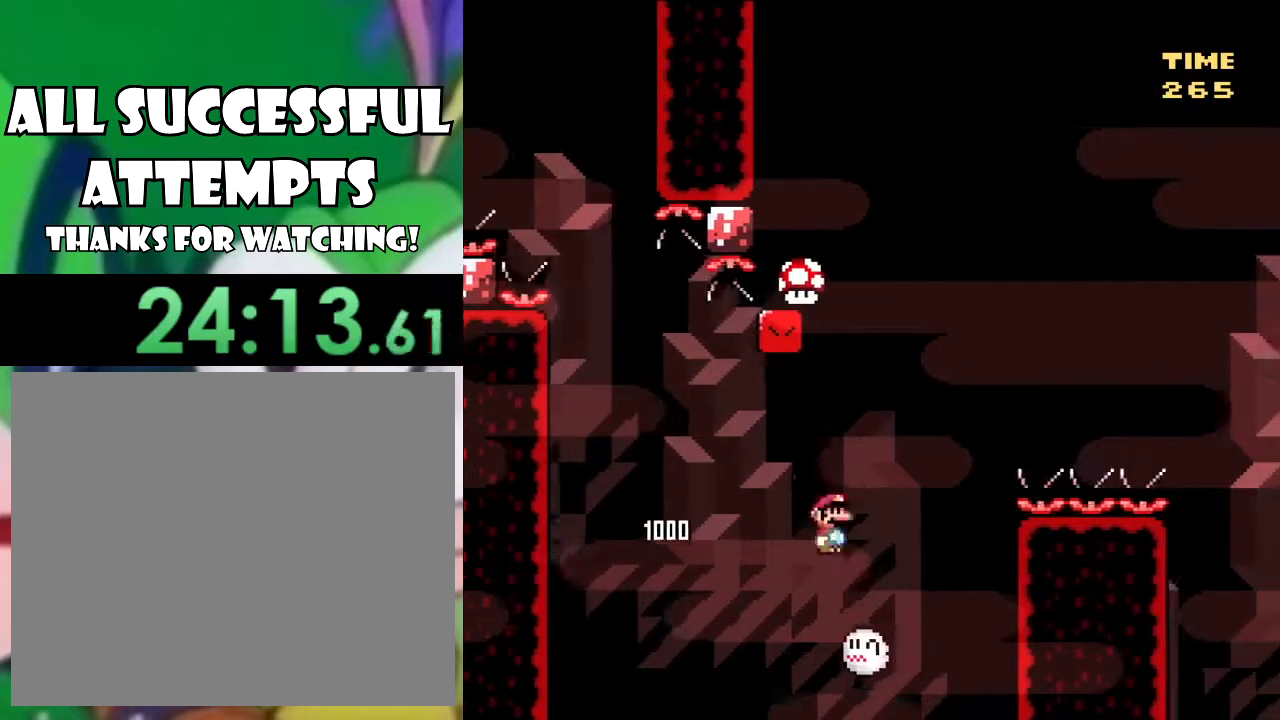
{"buttons": ["CIRCLE", "TRIANGLE", "DPAD_RIGHT"], "left_stick": "center", "right_stick": "center", "events": [[50, "DPAD_LEFT", "down"], [167, "DPAD_LEFT", "up"], [233, "DPAD_RIGHT", "down"]]}
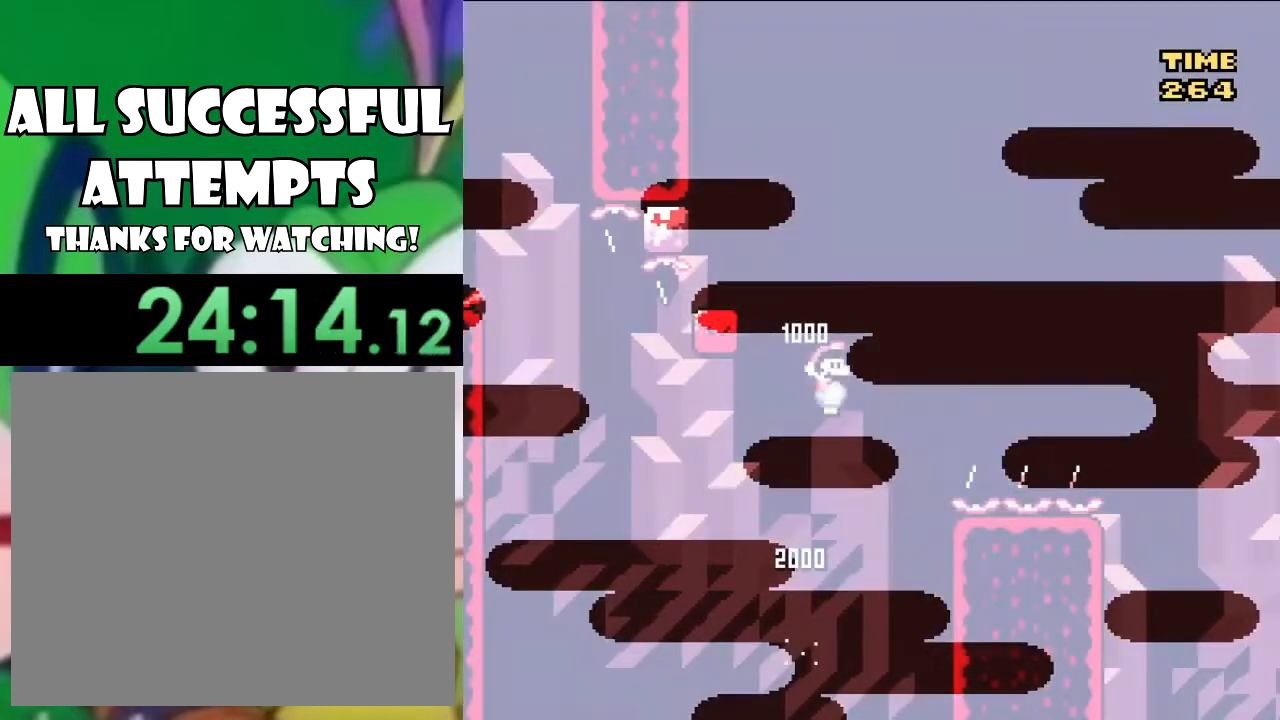
{"buttons": ["CIRCLE", "TRIANGLE", "DPAD_RIGHT"], "left_stick": "center", "right_stick": "center", "events": []}
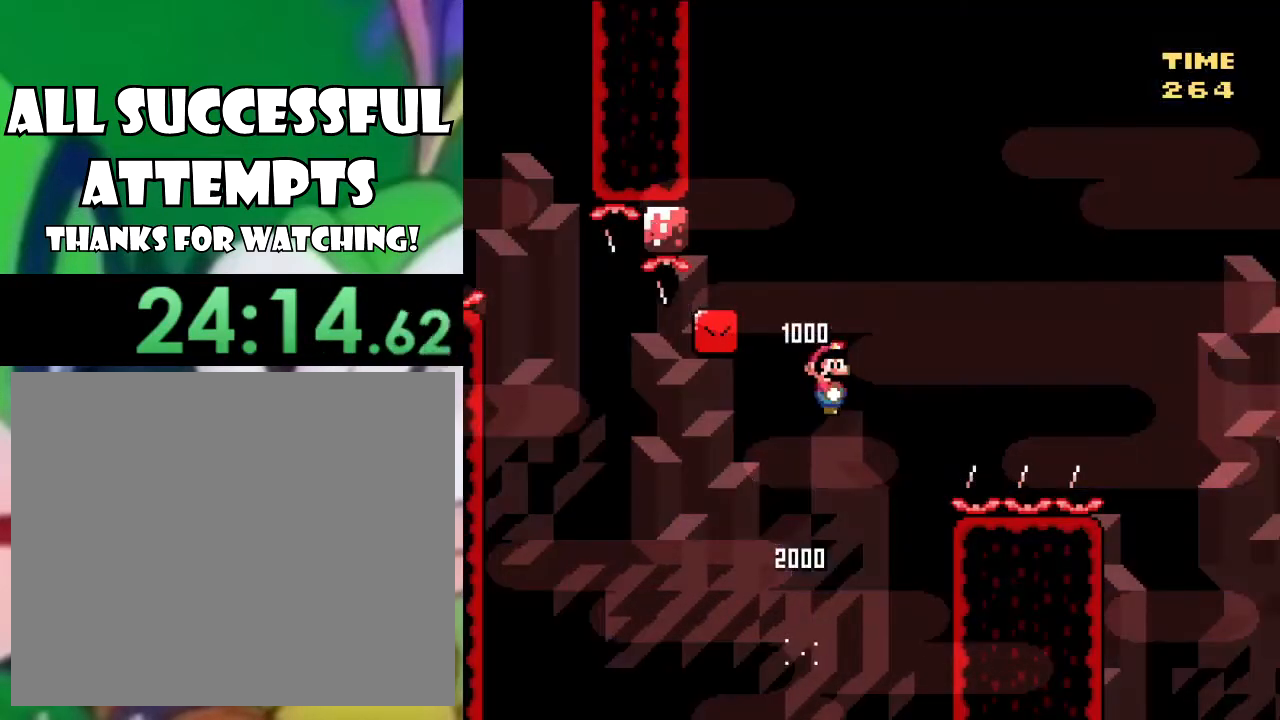
{"buttons": ["TRIANGLE", "DPAD_RIGHT"], "left_stick": "center", "right_stick": "center", "events": [[317, "CIRCLE", "up"]]}
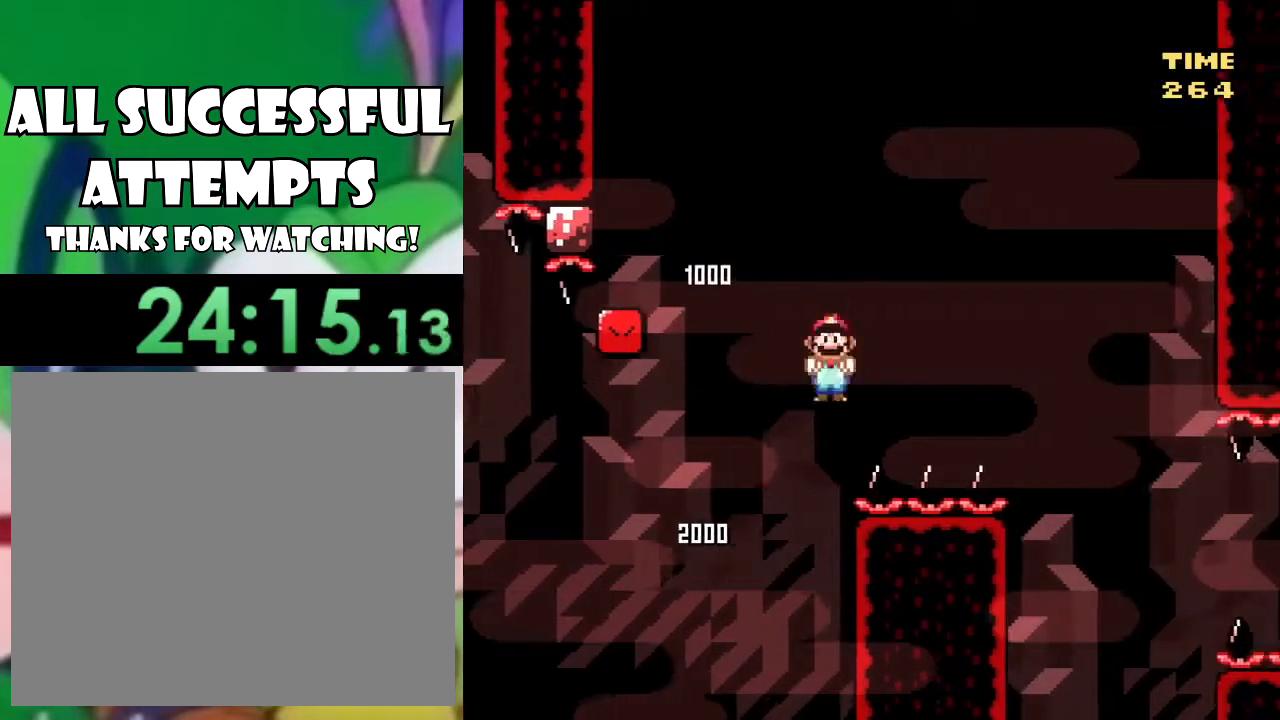
{"buttons": ["TRIANGLE", "DPAD_RIGHT"], "left_stick": "center", "right_stick": "center", "events": []}
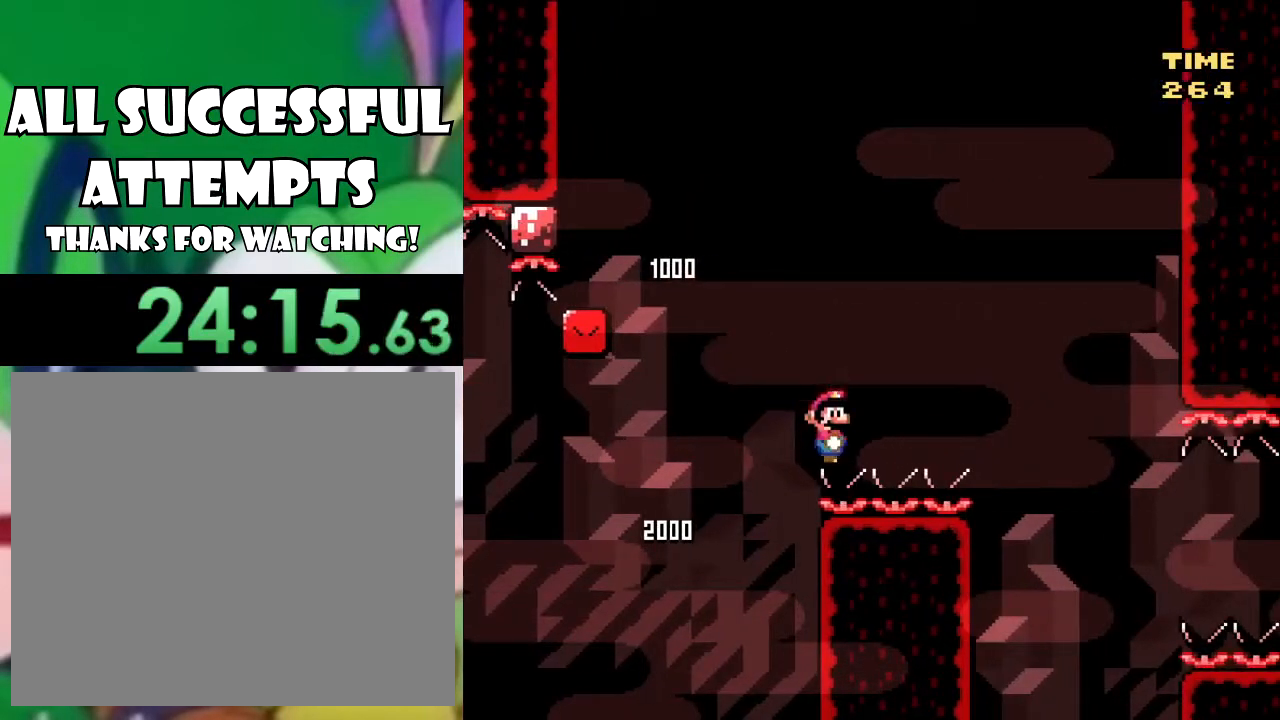
{"buttons": ["CIRCLE", "TRIANGLE", "DPAD_RIGHT"], "left_stick": "center", "right_stick": "center", "events": [[484, "CIRCLE", "down"]]}
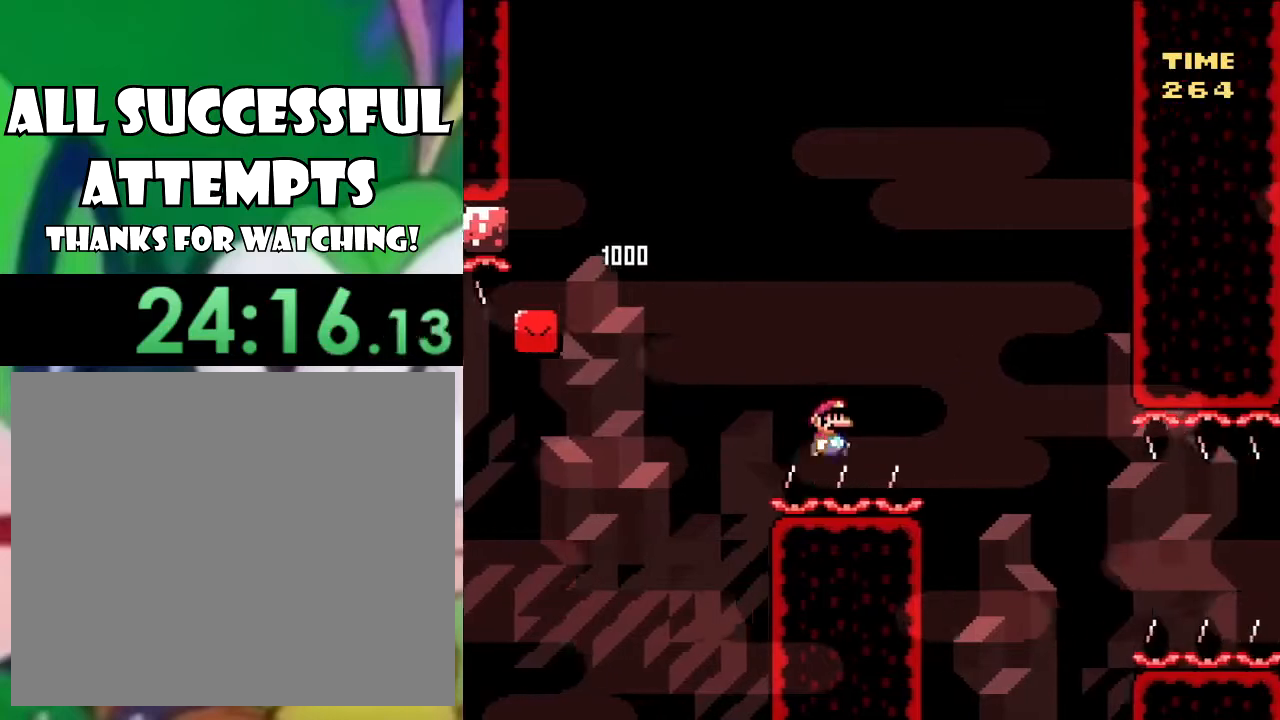
{"buttons": ["SQUARE", "DPAD_RIGHT"], "left_stick": "center", "right_stick": "center", "events": [[67, "CIRCLE", "up"], [251, "SQUARE", "down"], [267, "TRIANGLE", "up"]]}
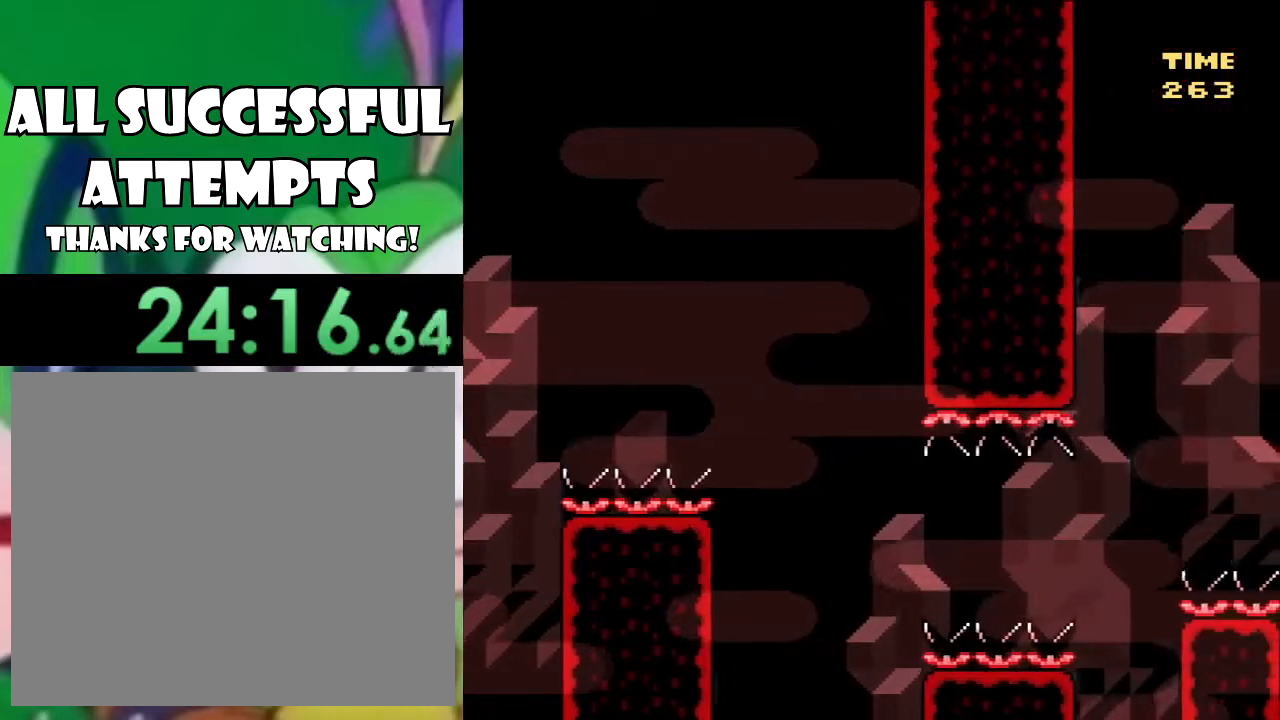
{"buttons": ["CROSS", "SQUARE", "DPAD_RIGHT"], "left_stick": "center", "right_stick": "center", "events": [[484, "CROSS", "down"]]}
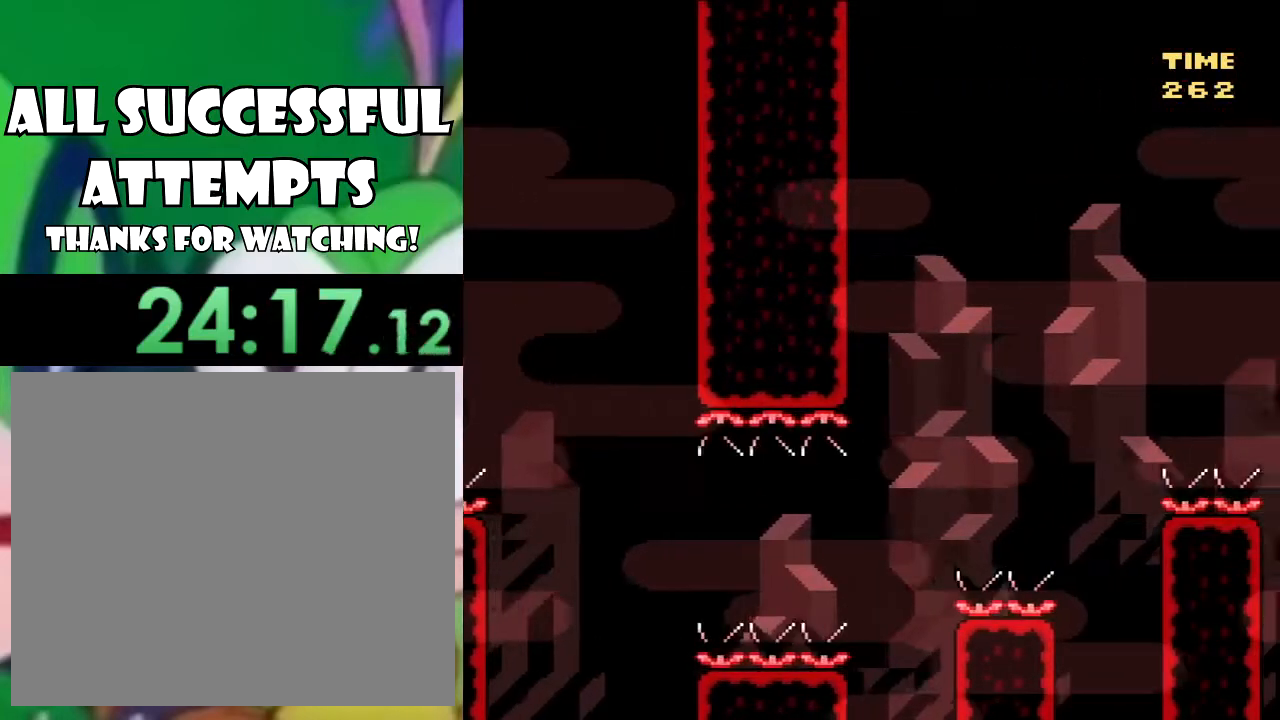
{"buttons": ["CROSS", "SQUARE", "DPAD_RIGHT"], "left_stick": "center", "right_stick": "center", "events": []}
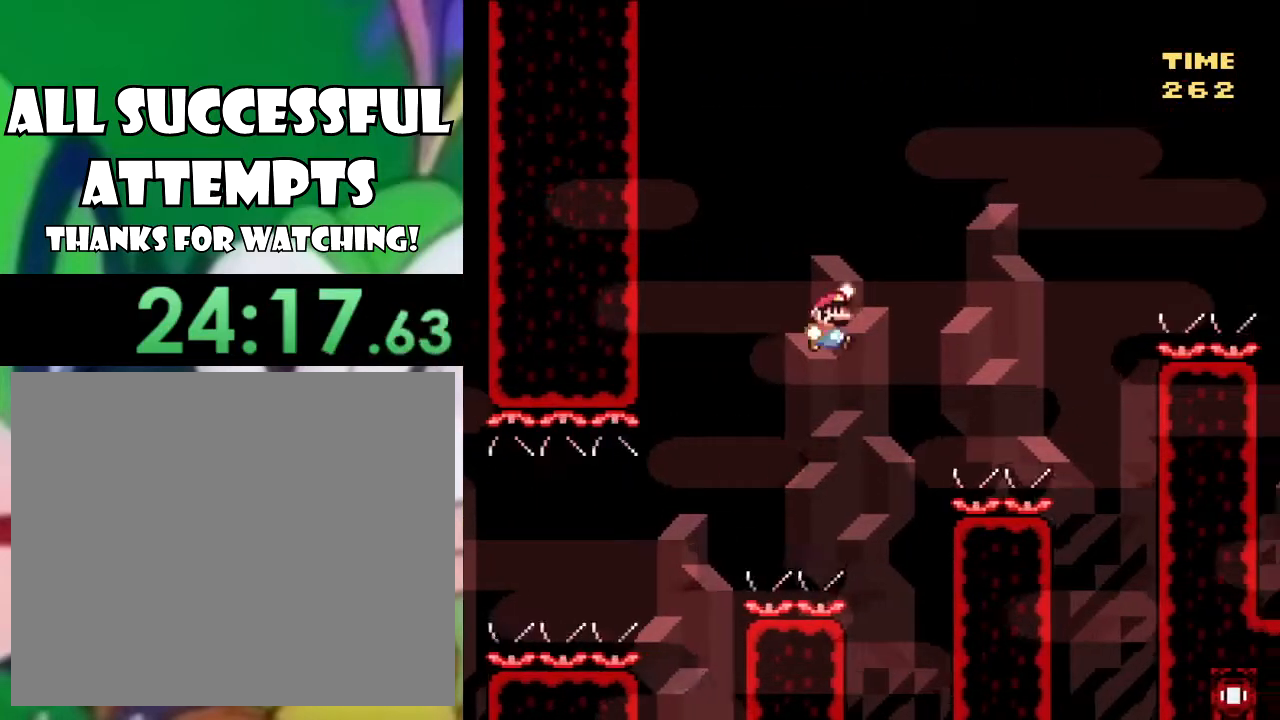
{"buttons": ["CROSS", "SQUARE", "DPAD_RIGHT"], "left_stick": "center", "right_stick": "center", "events": [[83, "CROSS", "up"], [300, "CROSS", "down"]]}
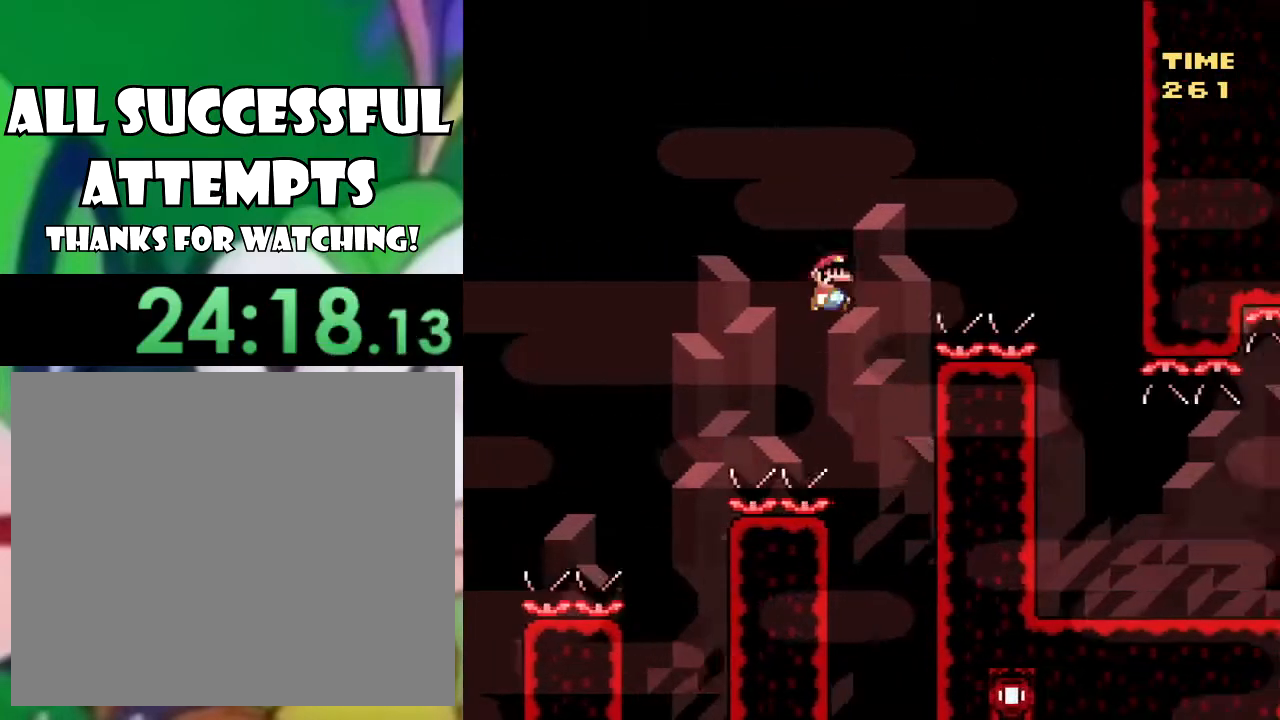
{"buttons": ["CROSS", "SQUARE"], "left_stick": "center", "right_stick": "center", "events": [[451, "DPAD_RIGHT", "up"]]}
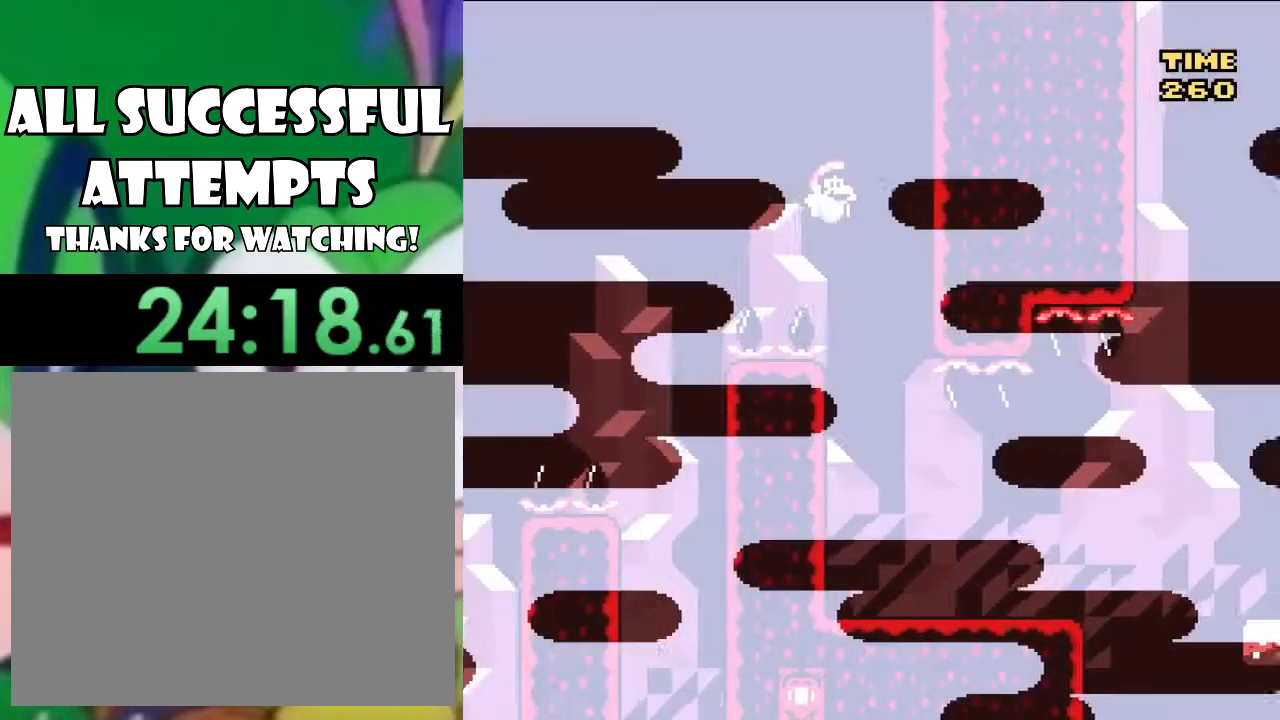
{"buttons": ["SQUARE", "DPAD_RIGHT"], "left_stick": "center", "right_stick": "center", "events": [[16, "DPAD_LEFT", "down"], [167, "CROSS", "up"], [233, "DPAD_LEFT", "up"], [300, "DPAD_RIGHT", "down"]]}